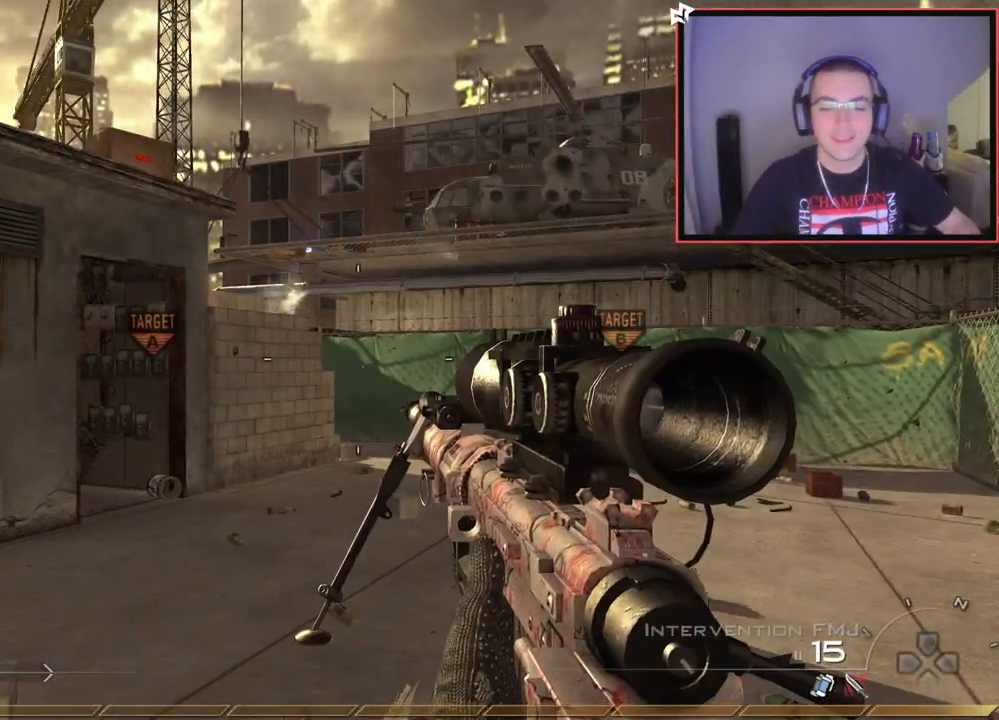
Gameplay with a controller (PlayStation layout); each line is a JSON object with the inputs held at the frame after it. "events" lists button and stick changes between this image and that frame as [ms after this image, input, new state], when the widget could be followed in between.
{"buttons": [], "left_stick": "center", "right_stick": "center", "events": []}
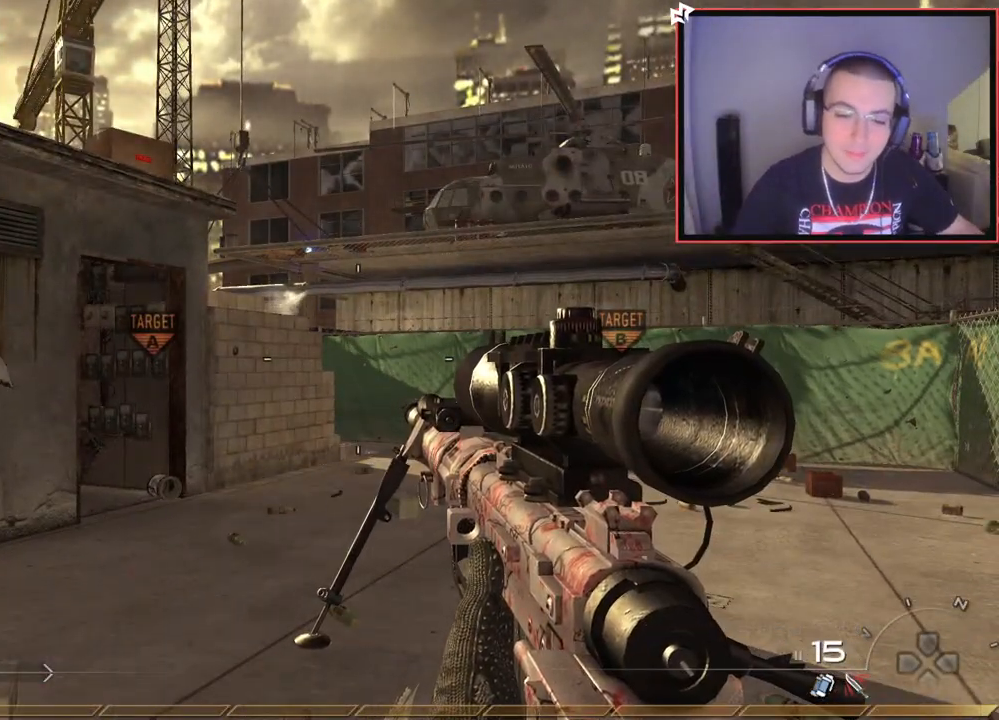
{"buttons": [], "left_stick": "center", "right_stick": "center", "events": []}
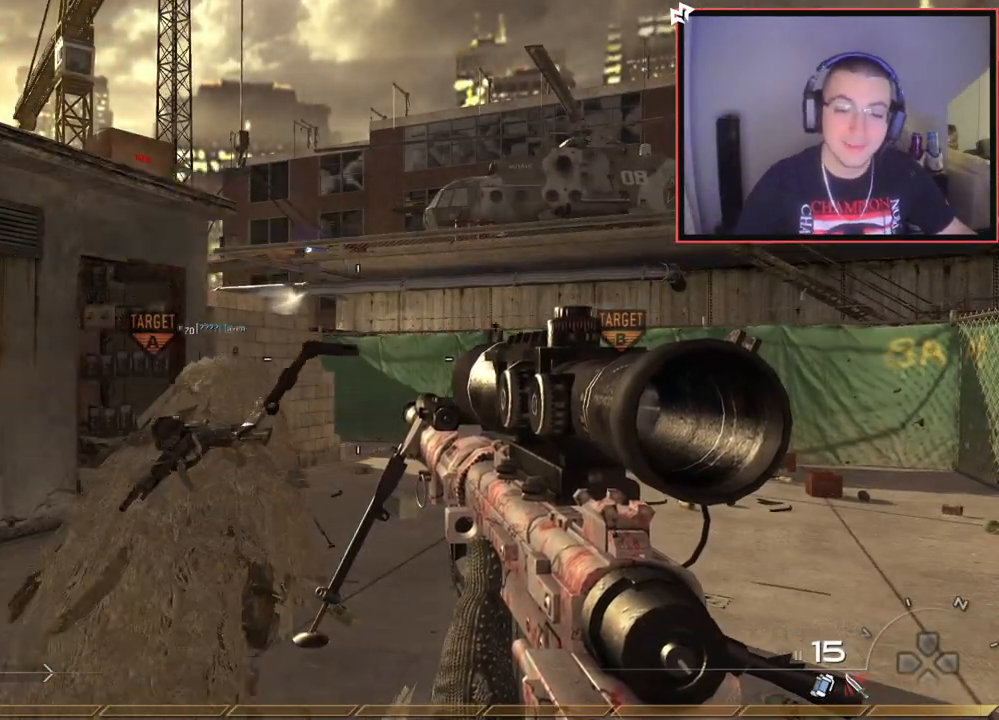
{"buttons": [], "left_stick": "center", "right_stick": "center", "events": []}
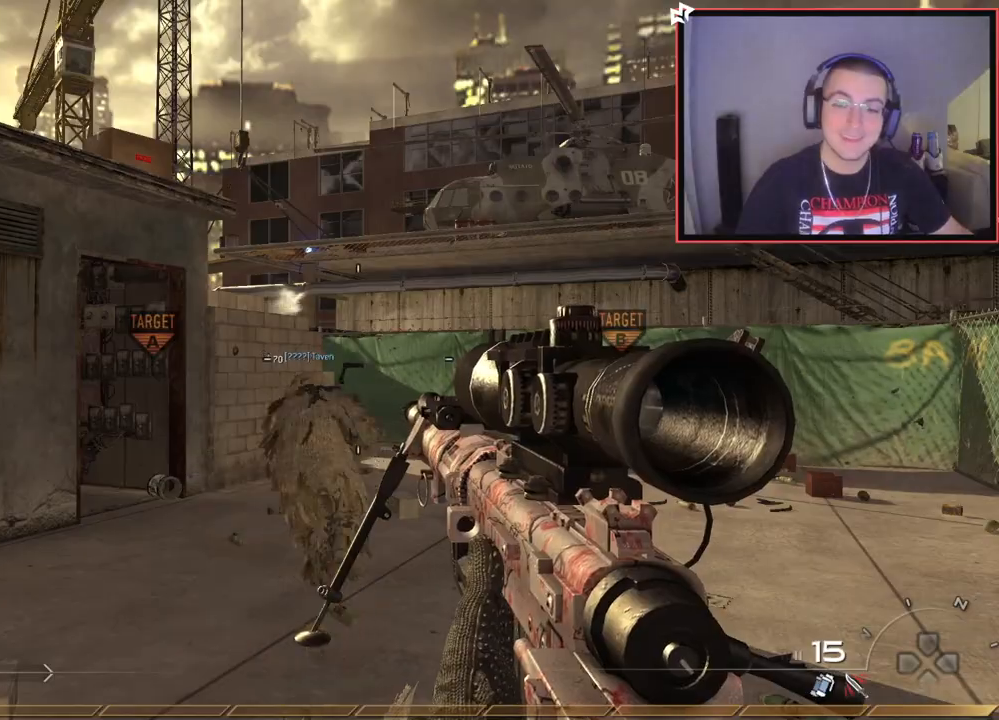
{"buttons": [], "left_stick": "center", "right_stick": "center", "events": []}
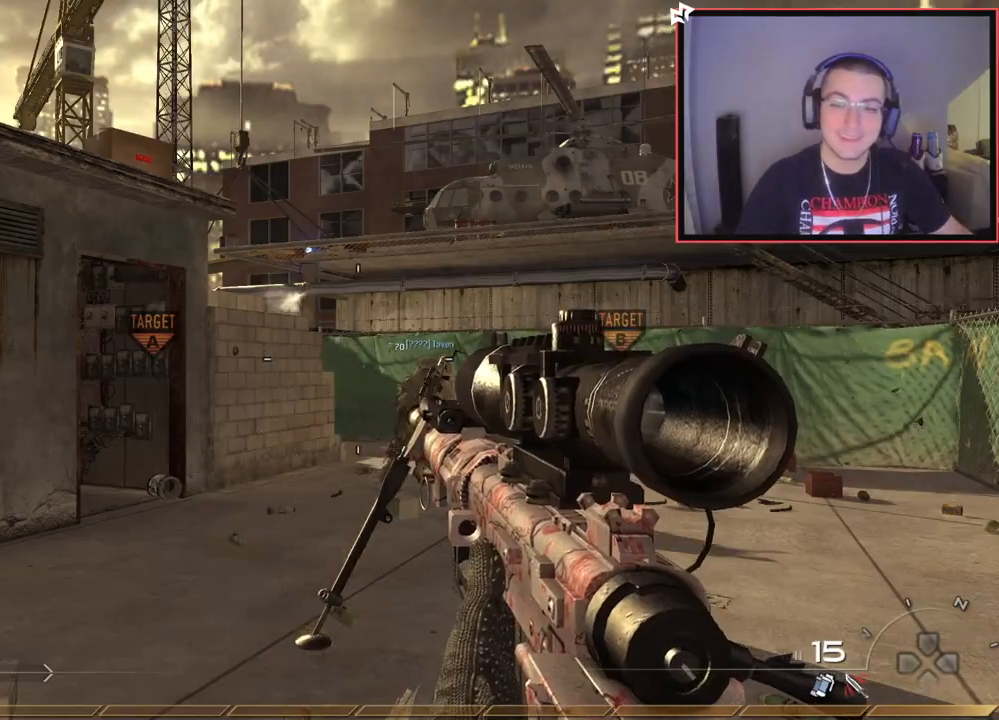
{"buttons": ["CROSS", "L1"], "left_stick": "up", "right_stick": "center", "events": [[400, "CROSS", "down"], [400, "L1", "down"], [400, "left_stick", "up"]]}
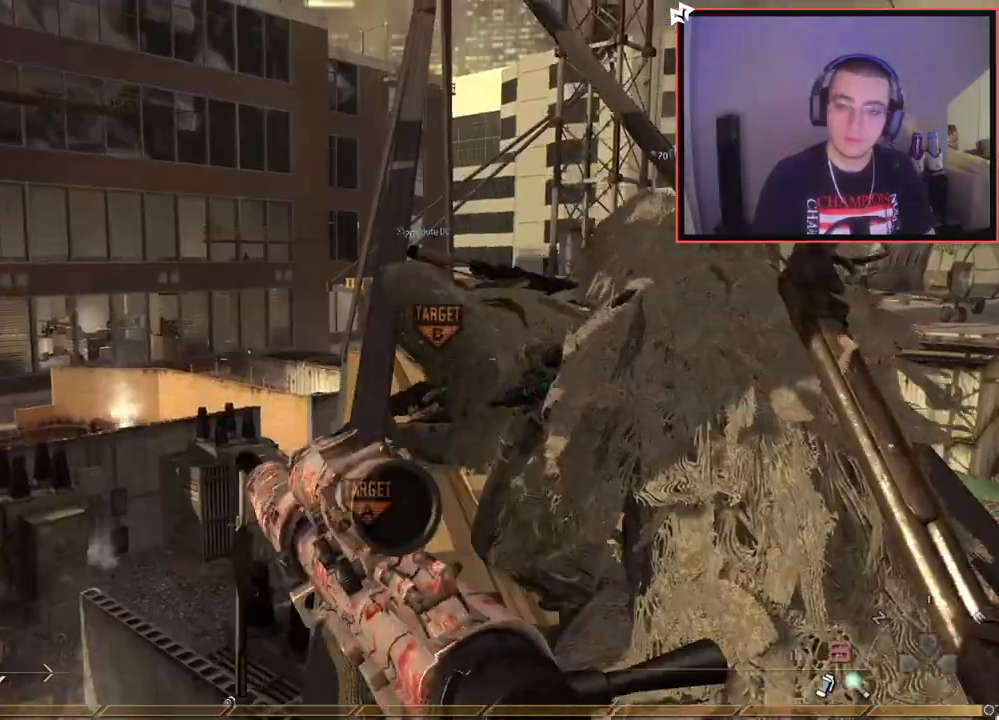
{"buttons": ["L1"], "left_stick": "up", "right_stick": "center", "events": [[67, "CROSS", "up"], [150, "right_stick", "right"], [217, "right_stick", "center"], [300, "CROSS", "down"], [434, "CROSS", "up"]]}
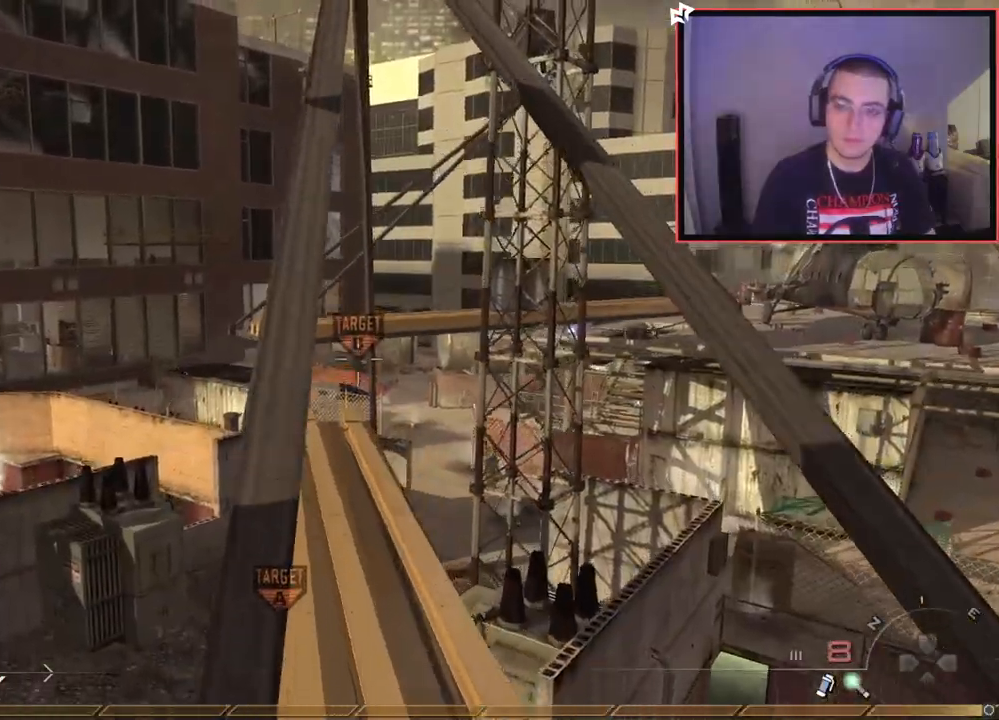
{"buttons": [], "left_stick": "up-left", "right_stick": "right", "events": [[16, "L1", "up"], [400, "right_stick", "right"], [467, "left_stick", "up-left"]]}
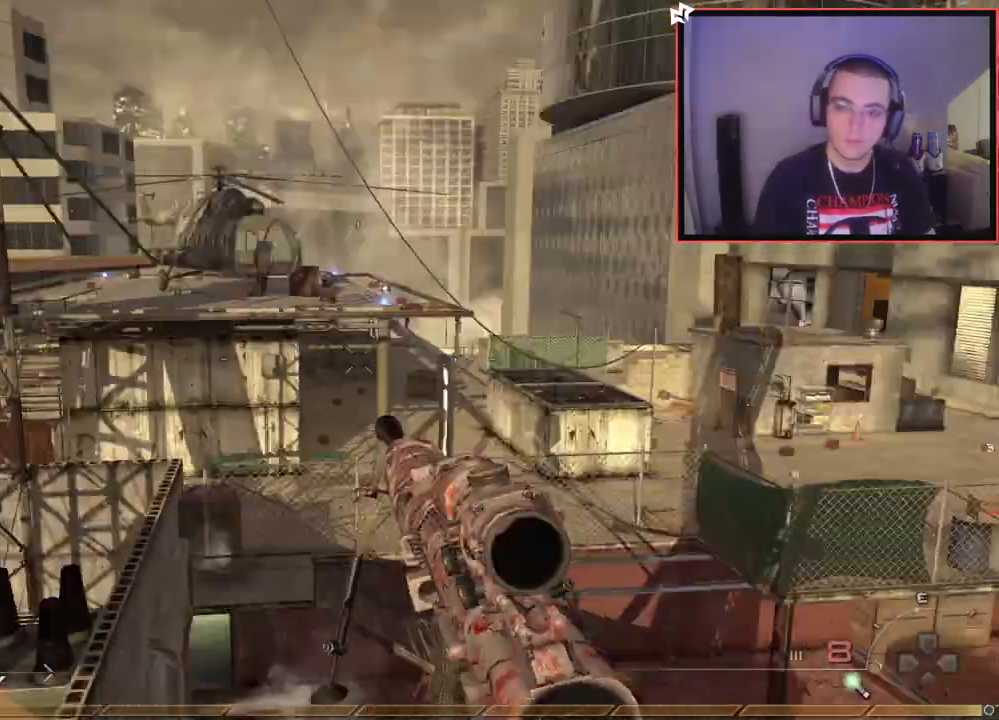
{"buttons": ["CIRCLE"], "left_stick": "up-right", "right_stick": "center", "events": [[83, "left_stick", "left"], [100, "right_stick", "center"], [250, "left_stick", "down-right"], [400, "CIRCLE", "down"], [451, "left_stick", "up-right"]]}
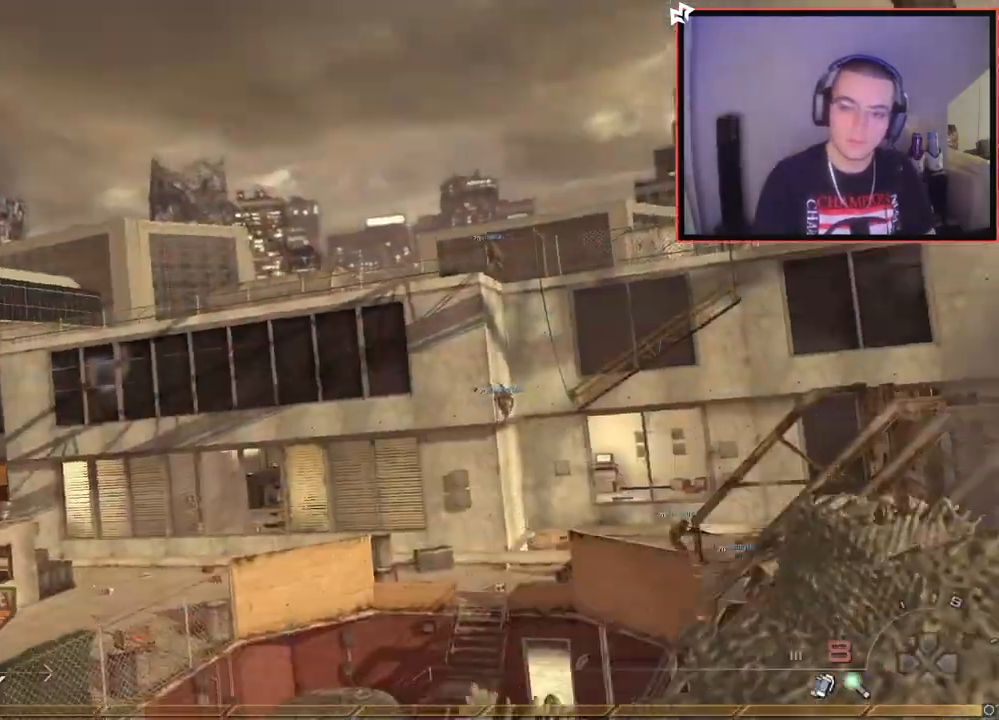
{"buttons": [], "left_stick": "up", "right_stick": "center", "events": [[16, "CIRCLE", "up"], [16, "left_stick", "center"], [66, "CROSS", "down"], [150, "CROSS", "up"], [300, "right_stick", "right"], [383, "right_stick", "center"], [450, "left_stick", "up"]]}
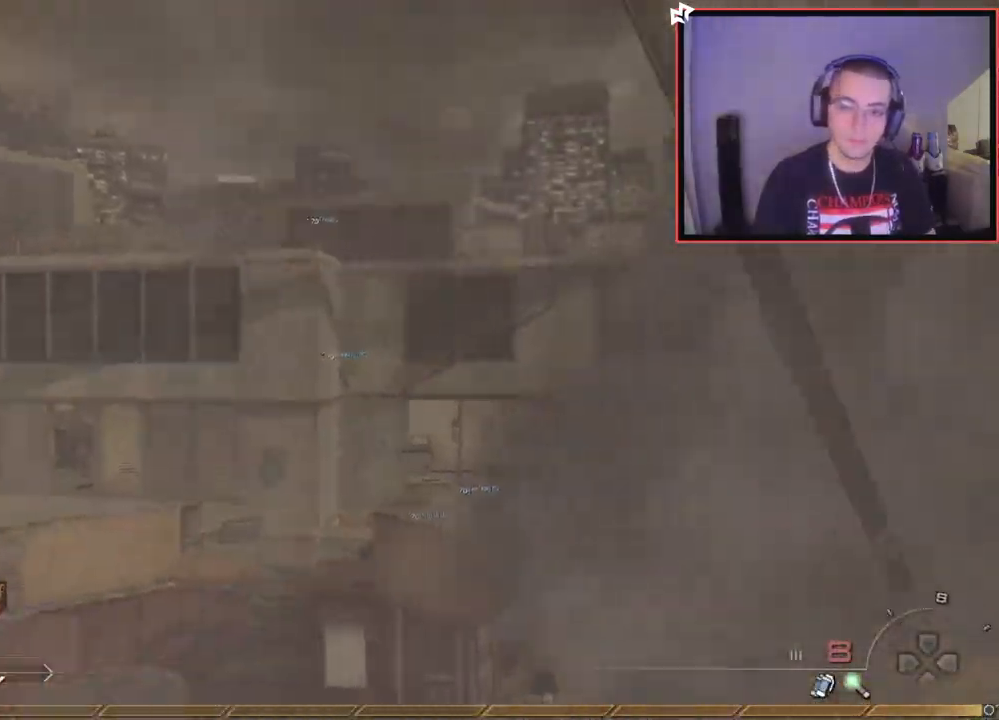
{"buttons": ["L2"], "left_stick": "up-left", "right_stick": "left", "events": [[50, "right_stick", "left"], [117, "SQUARE", "down"], [134, "left_stick", "center"], [267, "L2", "down"], [300, "SQUARE", "up"], [334, "left_stick", "up-left"]]}